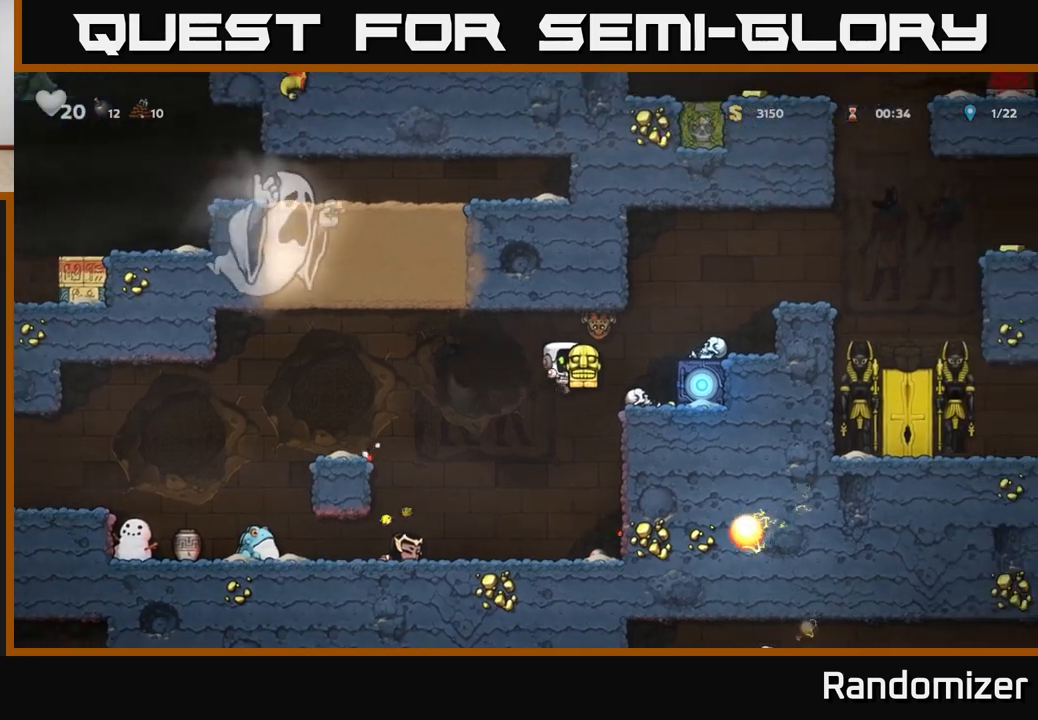
Gameplay with a controller (Xbox layout); each line is a JSON object with the inputs held at the frame after it. "events" lists button and stick changes between this image and that frame as [ms after this image, input, new state], when the widget could be followed in between.
{"buttons": [], "left_stick": "center", "right_stick": "center", "events": [[367, "left_stick", "center"]]}
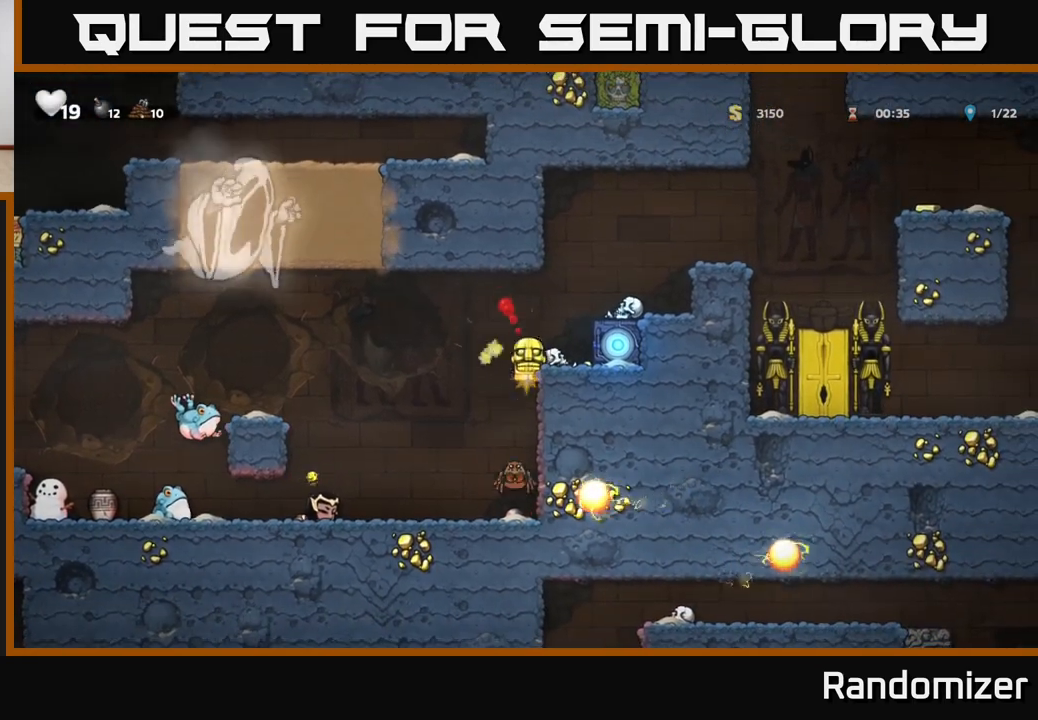
{"buttons": [], "left_stick": "right", "right_stick": "center", "events": [[100, "left_stick", "right"], [250, "A", "down"], [500, "A", "up"]]}
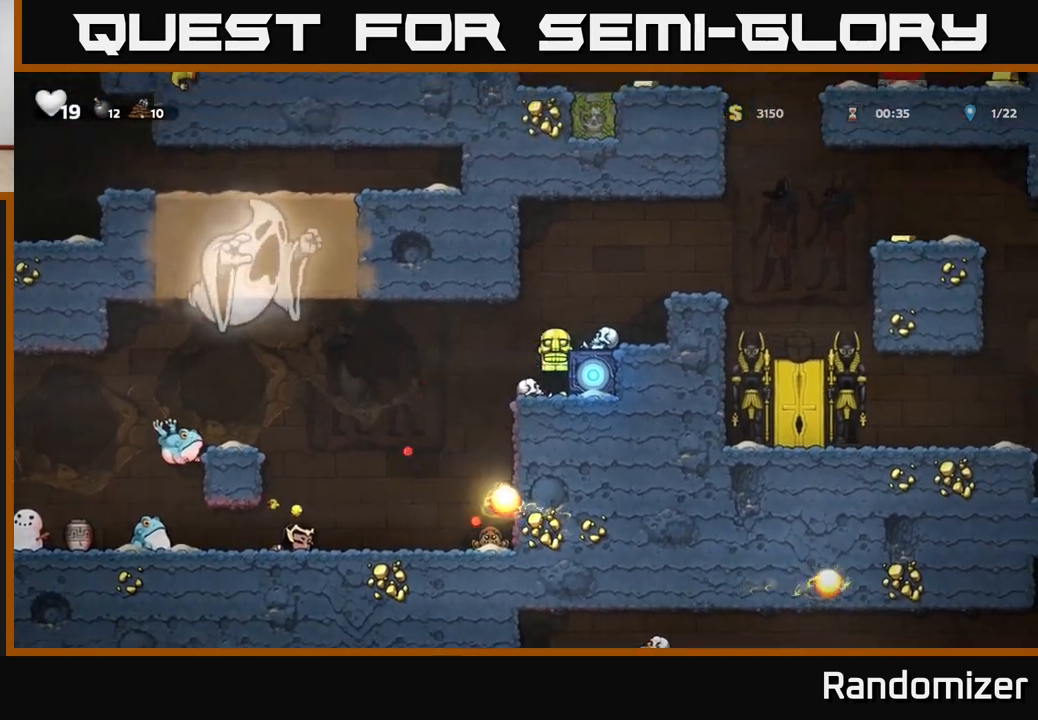
{"buttons": [], "left_stick": "right", "right_stick": "center", "events": [[183, "A", "down"], [383, "A", "up"]]}
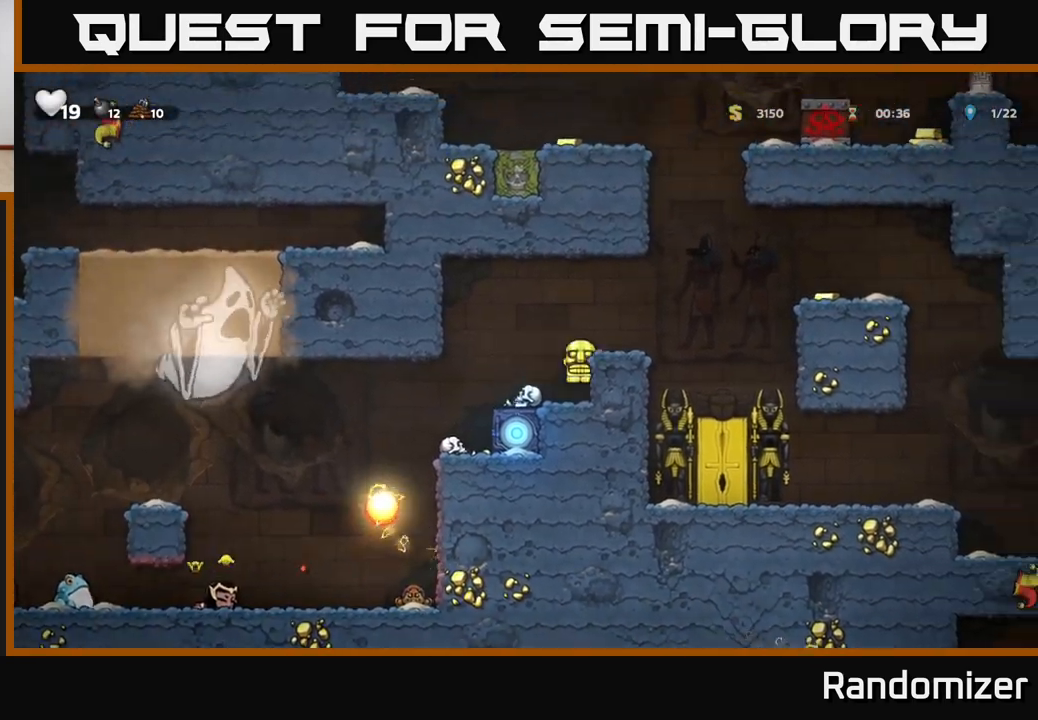
{"buttons": [], "left_stick": "center", "right_stick": "center", "events": [[50, "A", "down"], [217, "A", "up"], [417, "left_stick", "center"]]}
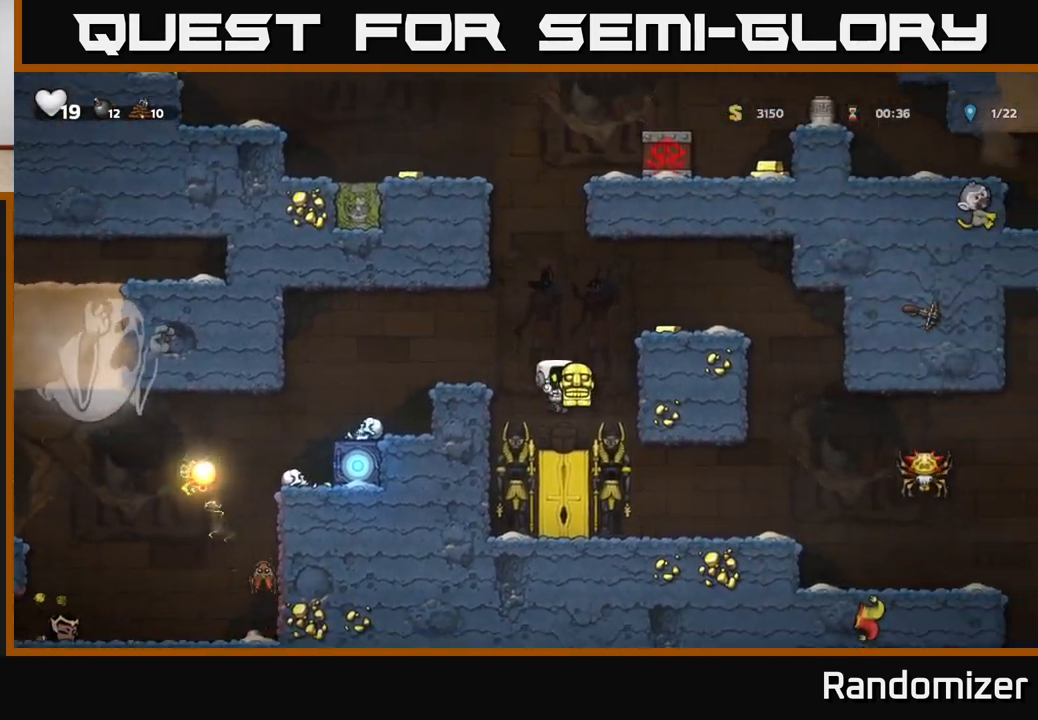
{"buttons": [], "left_stick": "right", "right_stick": "center", "events": [[50, "left_stick", "right"]]}
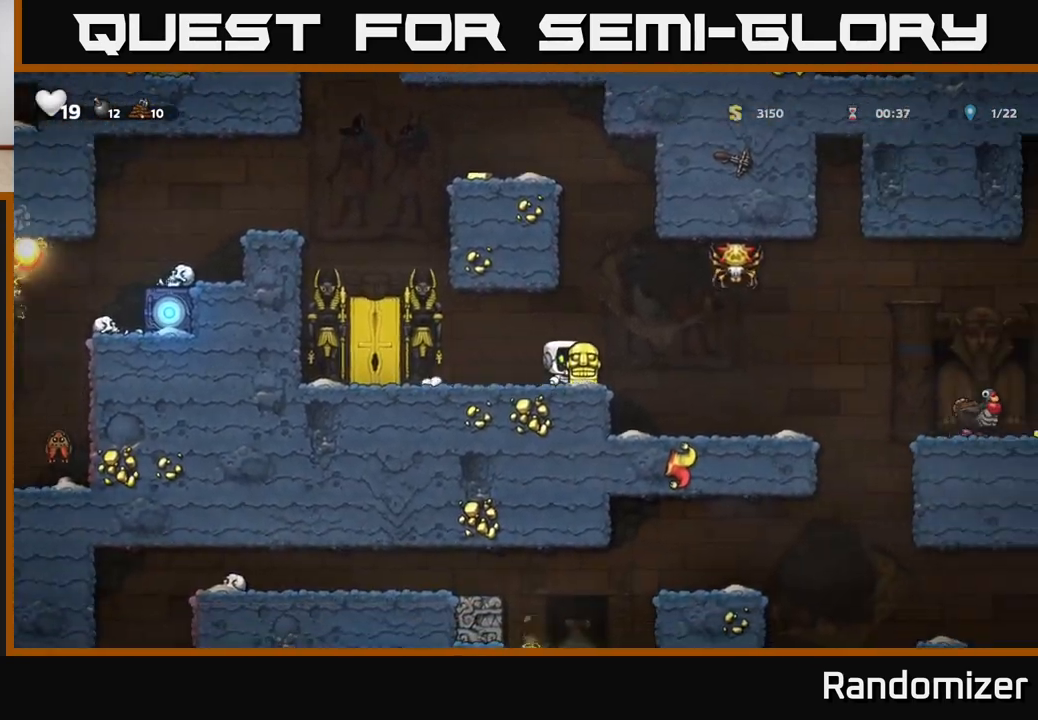
{"buttons": [], "left_stick": "right", "right_stick": "center", "events": []}
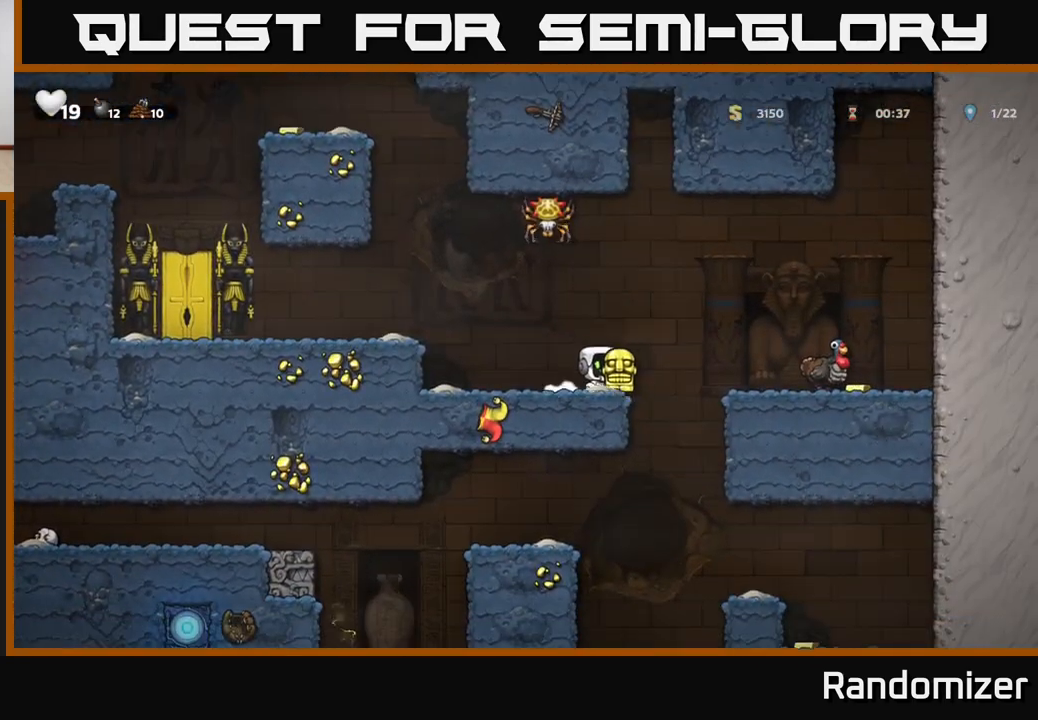
{"buttons": [], "left_stick": "down", "right_stick": "center", "events": [[367, "left_stick", "down"], [400, "A", "down"], [483, "A", "up"]]}
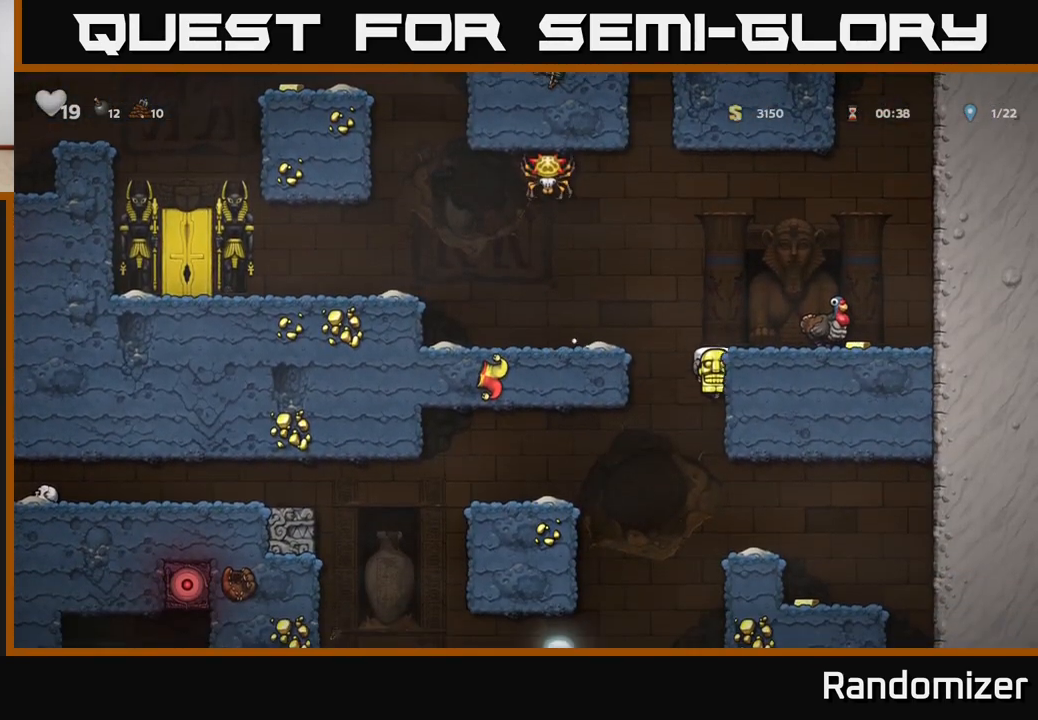
{"buttons": [], "left_stick": "center", "right_stick": "center", "events": [[17, "left_stick", "center"]]}
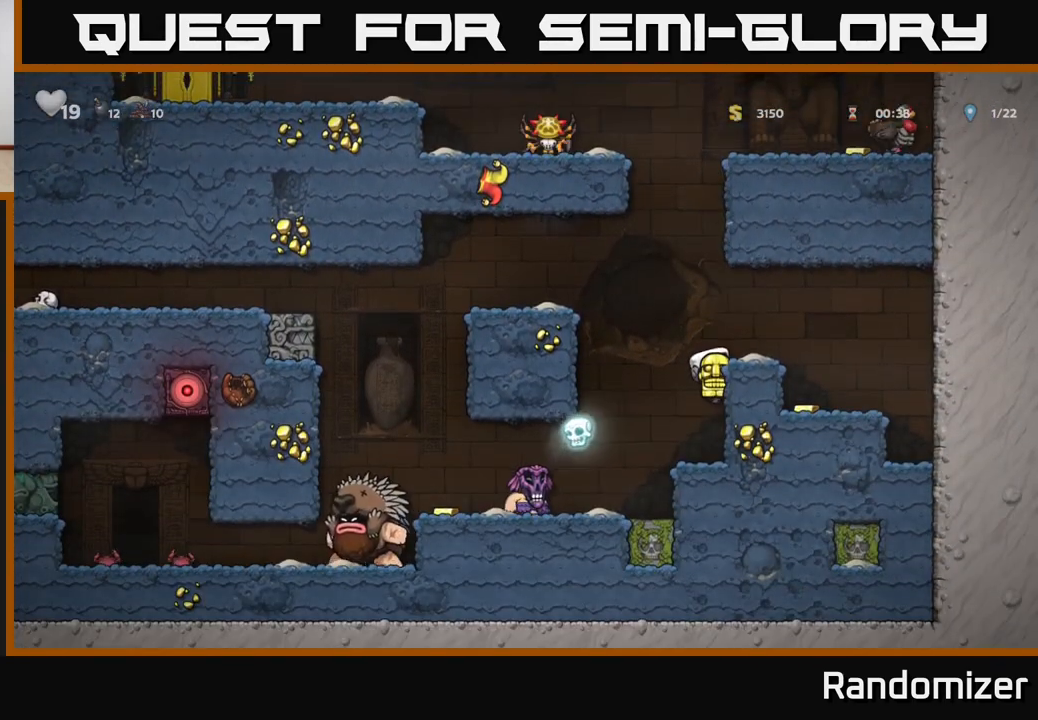
{"buttons": [], "left_stick": "right", "right_stick": "center", "events": [[350, "A", "down"], [417, "left_stick", "right"], [433, "A", "up"]]}
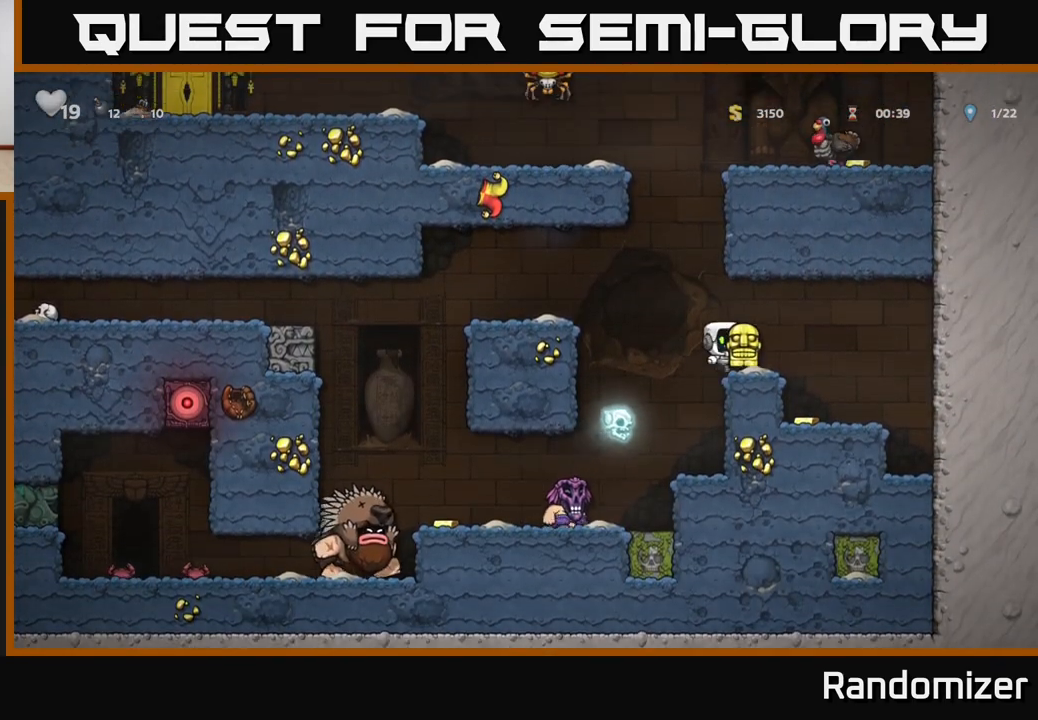
{"buttons": [], "left_stick": "left", "right_stick": "center", "events": [[50, "left_stick", "center"], [150, "left_stick", "left"], [283, "A", "down"], [483, "A", "up"]]}
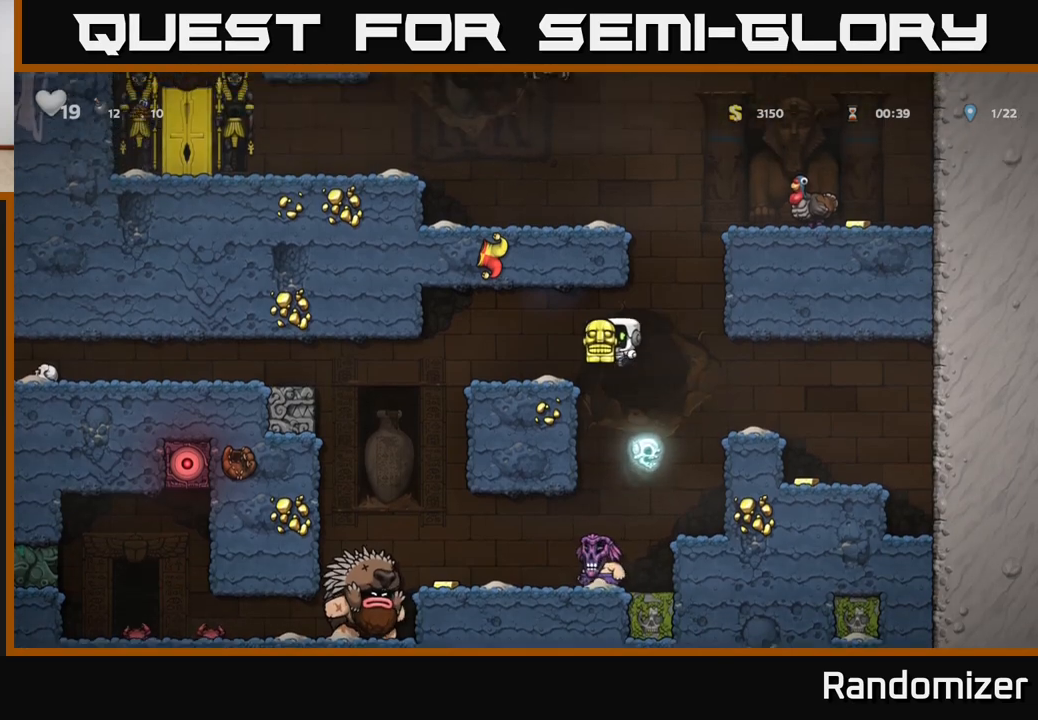
{"buttons": [], "left_stick": "center", "right_stick": "center", "events": [[200, "left_stick", "center"]]}
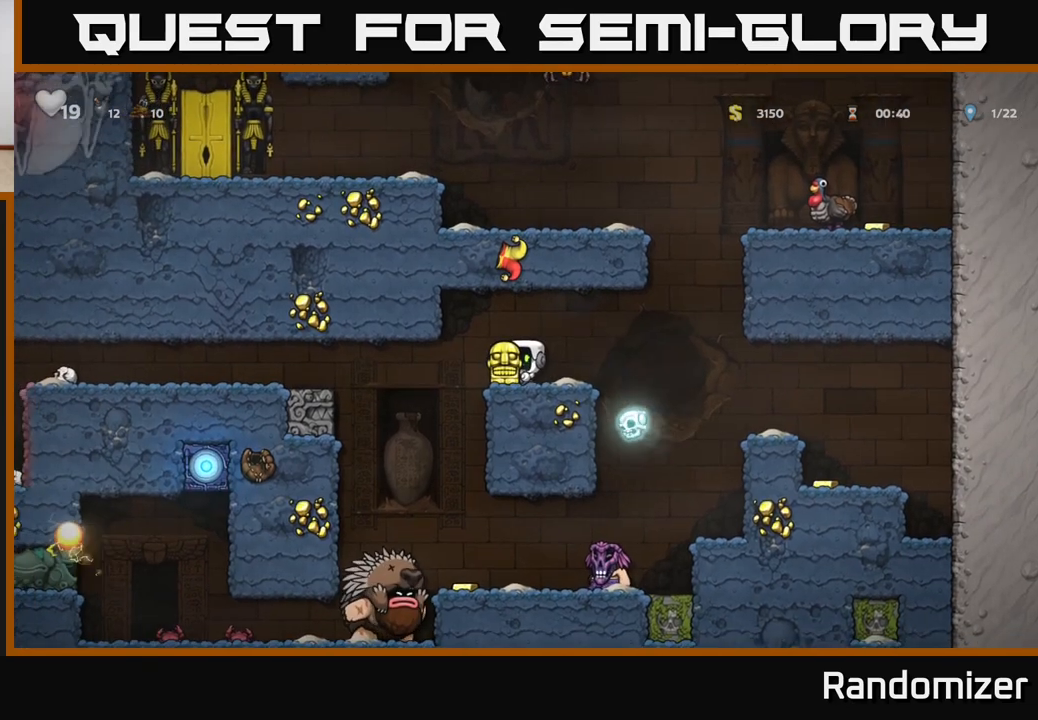
{"buttons": [], "left_stick": "center", "right_stick": "center", "events": [[50, "left_stick", "left"], [133, "left_stick", "down-left"], [167, "X", "down"], [217, "X", "up"], [300, "left_stick", "center"]]}
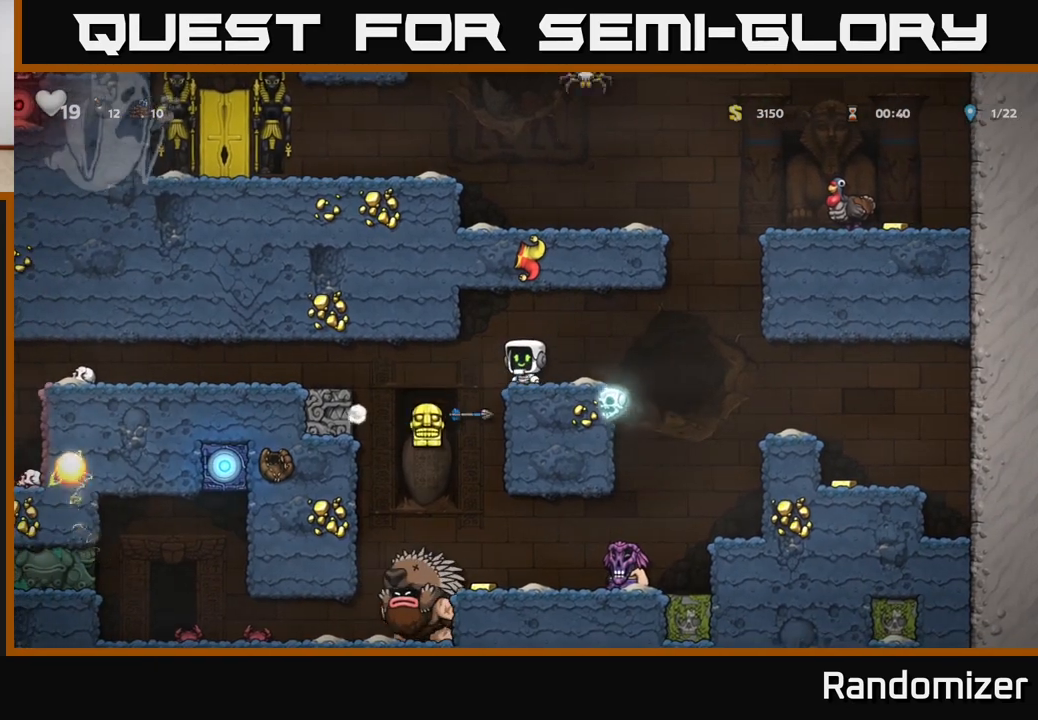
{"buttons": ["A"], "left_stick": "left", "right_stick": "center", "events": [[83, "left_stick", "left"], [300, "A", "down"]]}
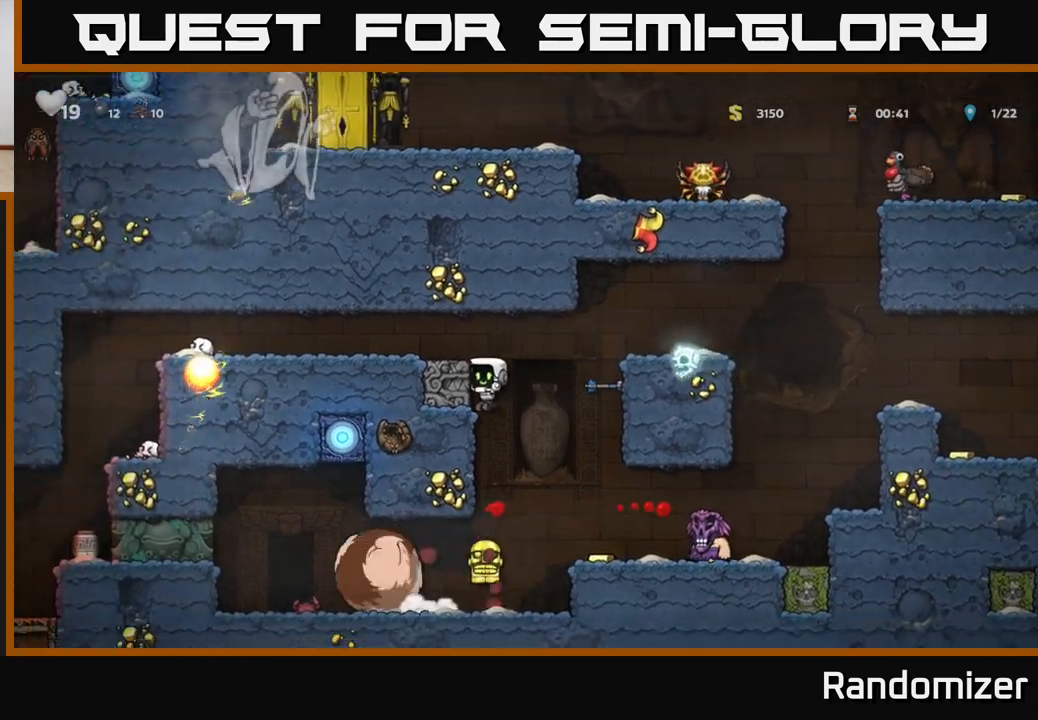
{"buttons": [], "left_stick": "center", "right_stick": "center", "events": [[33, "A", "up"], [283, "left_stick", "center"]]}
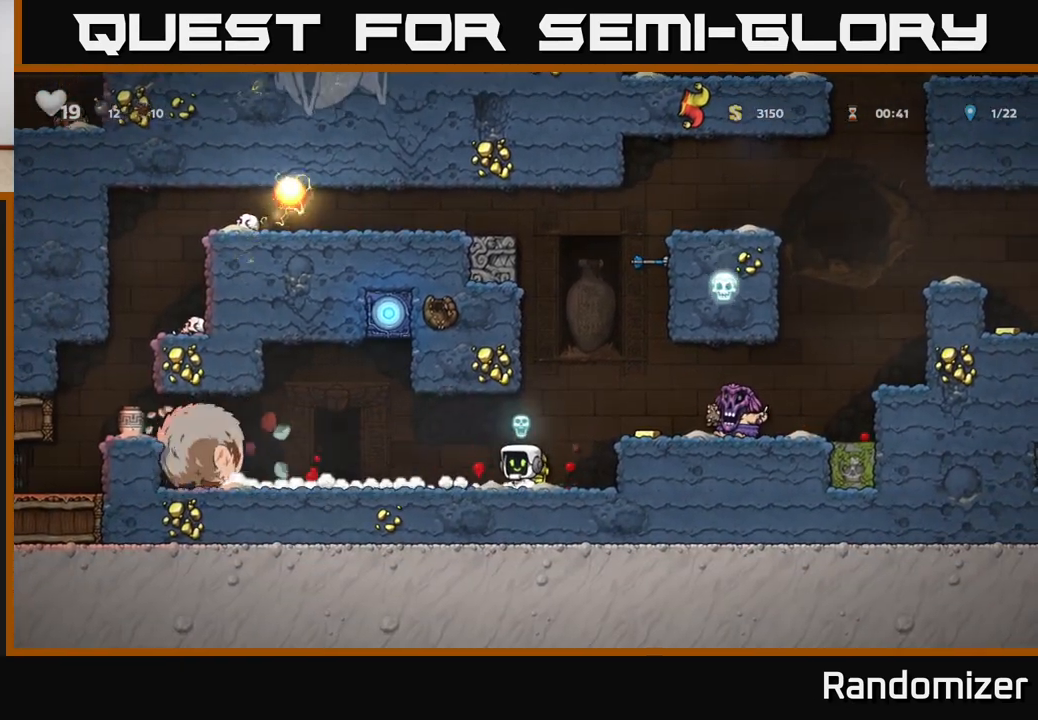
{"buttons": [], "left_stick": "left", "right_stick": "center", "events": [[67, "left_stick", "down"], [117, "X", "down"], [200, "X", "up"], [250, "left_stick", "left"]]}
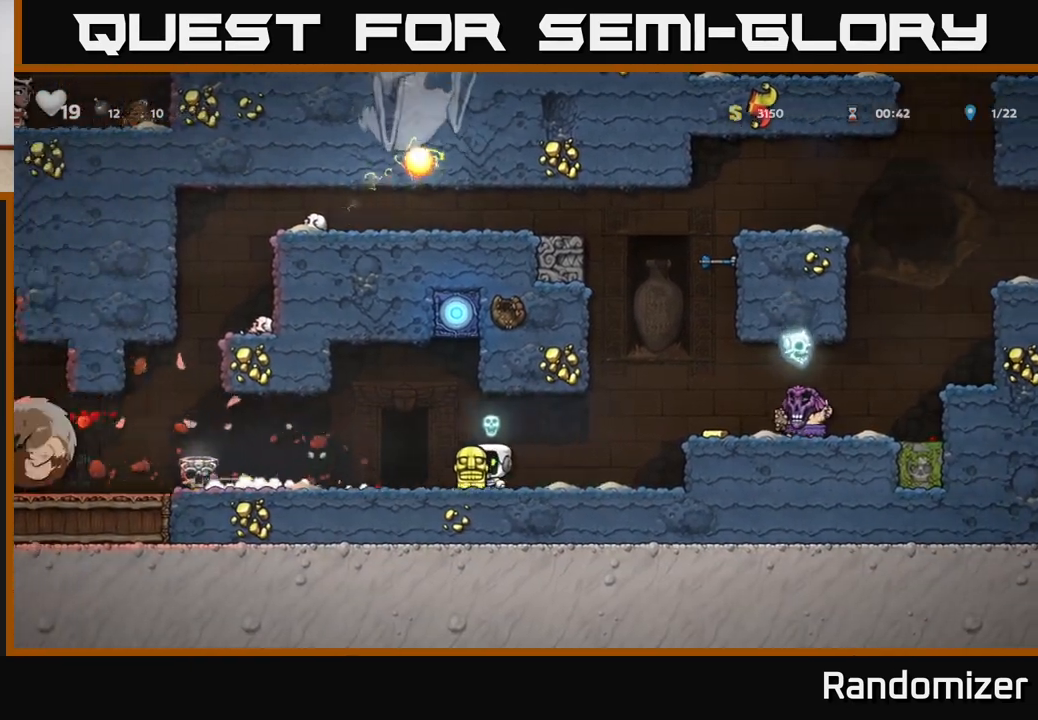
{"buttons": ["L2"], "left_stick": "center", "right_stick": "center", "events": [[183, "left_stick", "right"], [233, "L2", "down"], [300, "left_stick", "center"], [317, "L2", "up"], [433, "L2", "down"]]}
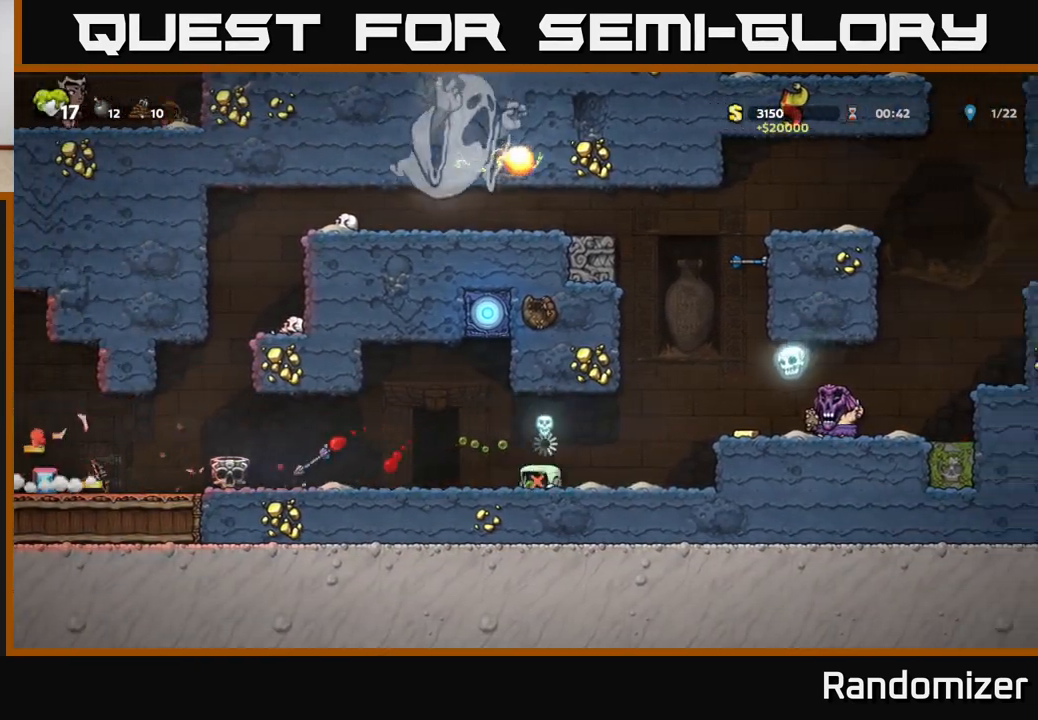
{"buttons": ["A"], "left_stick": "left", "right_stick": "center", "events": [[17, "L2", "up"], [83, "L2", "down"], [167, "L2", "up"], [167, "left_stick", "left"], [400, "L2", "down"], [467, "A", "down"], [500, "L2", "up"]]}
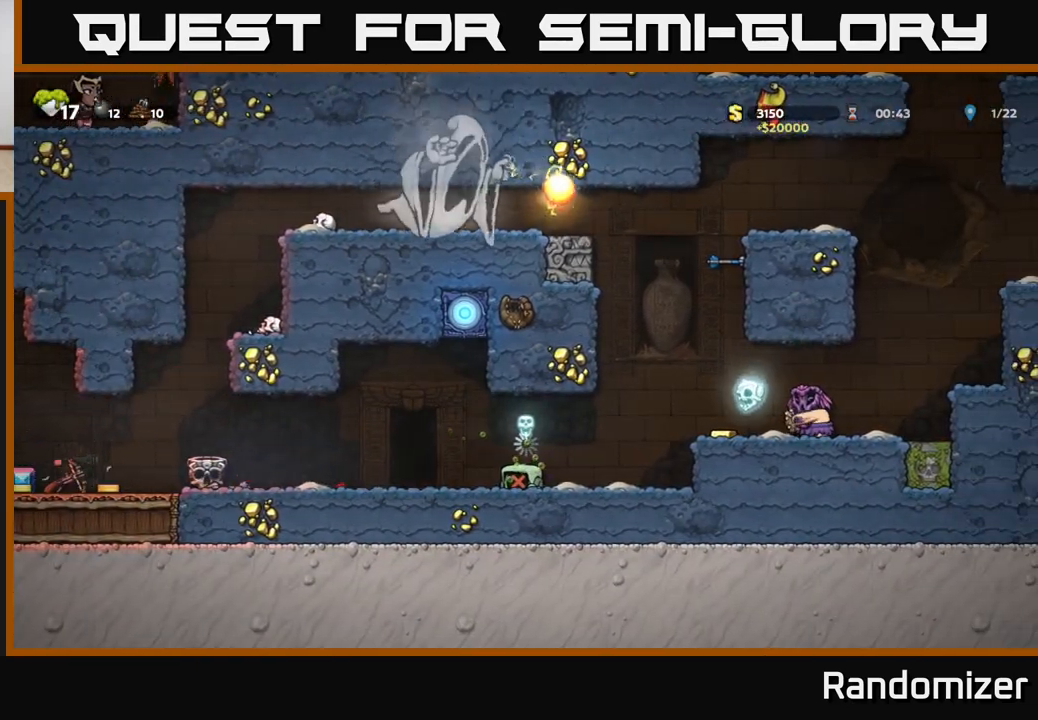
{"buttons": [], "left_stick": "left", "right_stick": "center", "events": [[67, "A", "up"], [83, "L2", "down"], [133, "A", "down"], [150, "L2", "up"], [217, "A", "up"], [233, "L2", "down"], [300, "A", "down"], [333, "L2", "up"], [383, "A", "up"]]}
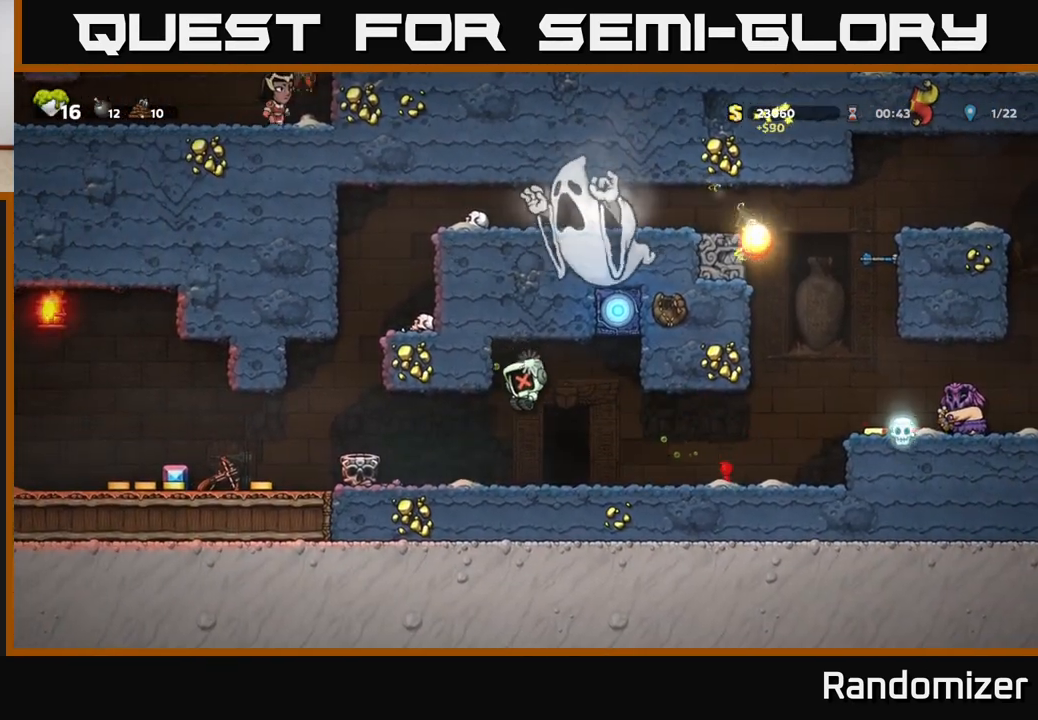
{"buttons": [], "left_stick": "left", "right_stick": "center", "events": [[150, "A", "down"], [183, "L2", "down"], [250, "A", "up"], [300, "L2", "up"], [350, "A", "down"], [367, "L2", "down"], [450, "A", "up"], [467, "L2", "up"]]}
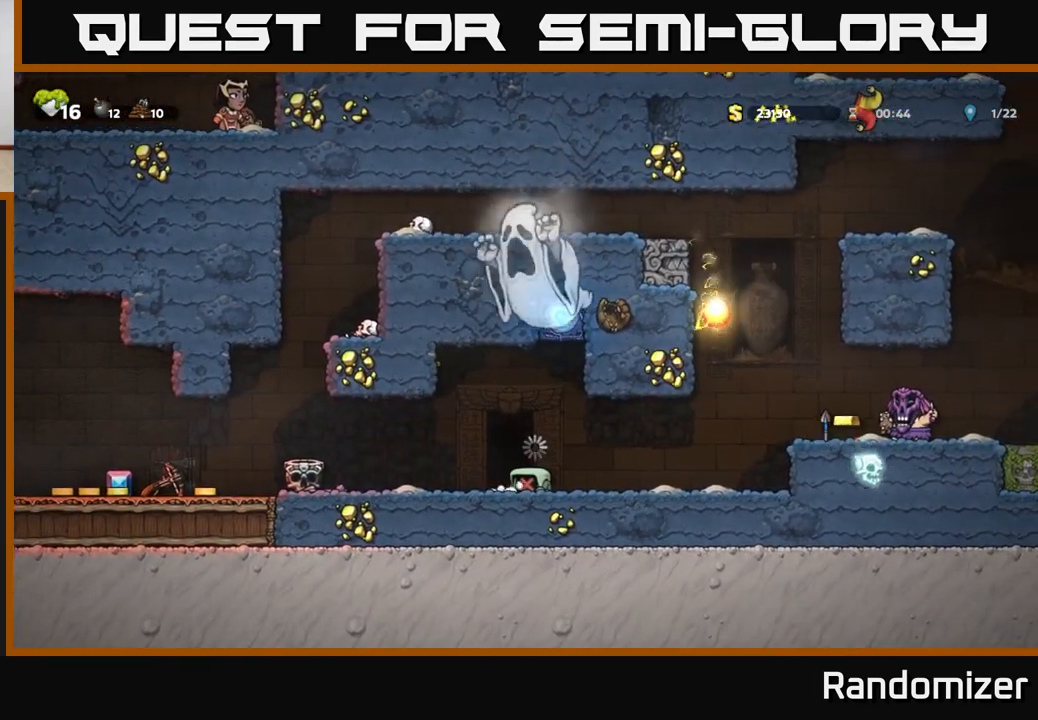
{"buttons": [], "left_stick": "left", "right_stick": "center", "events": [[50, "L2", "down"], [83, "A", "down"], [133, "L2", "up"], [150, "A", "up"], [200, "L2", "down"], [300, "L2", "up"], [367, "L2", "down"], [450, "L2", "up"]]}
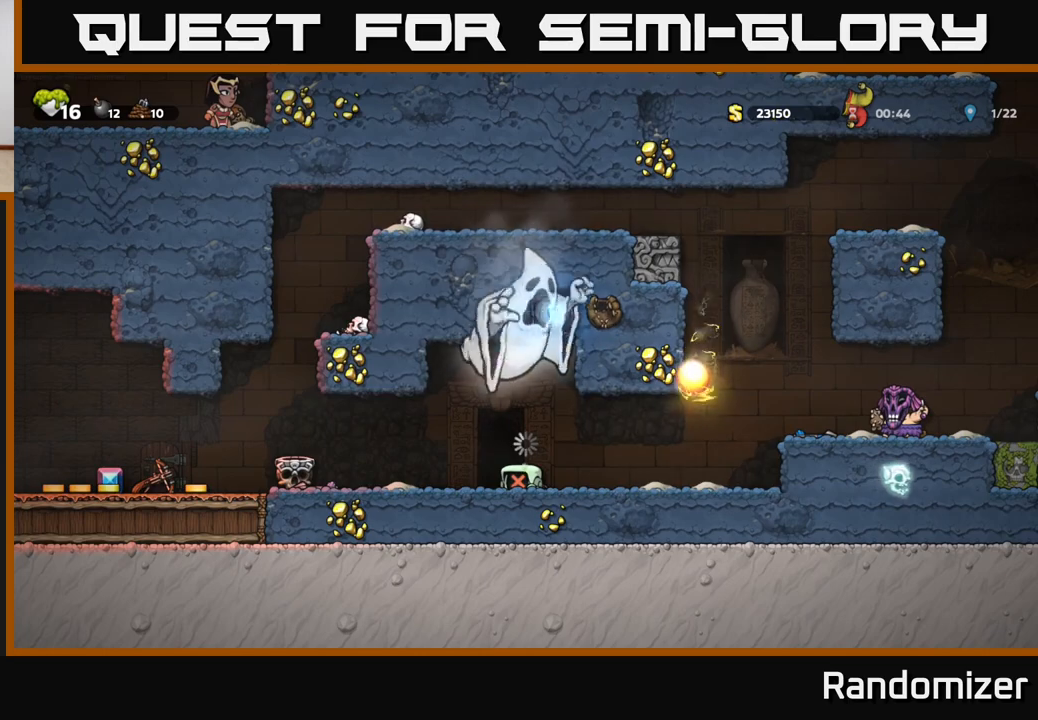
{"buttons": [], "left_stick": "left", "right_stick": "center", "events": [[33, "L2", "down"], [117, "L2", "up"], [200, "L2", "down"], [267, "L2", "up"], [350, "L2", "down"], [433, "L2", "up"]]}
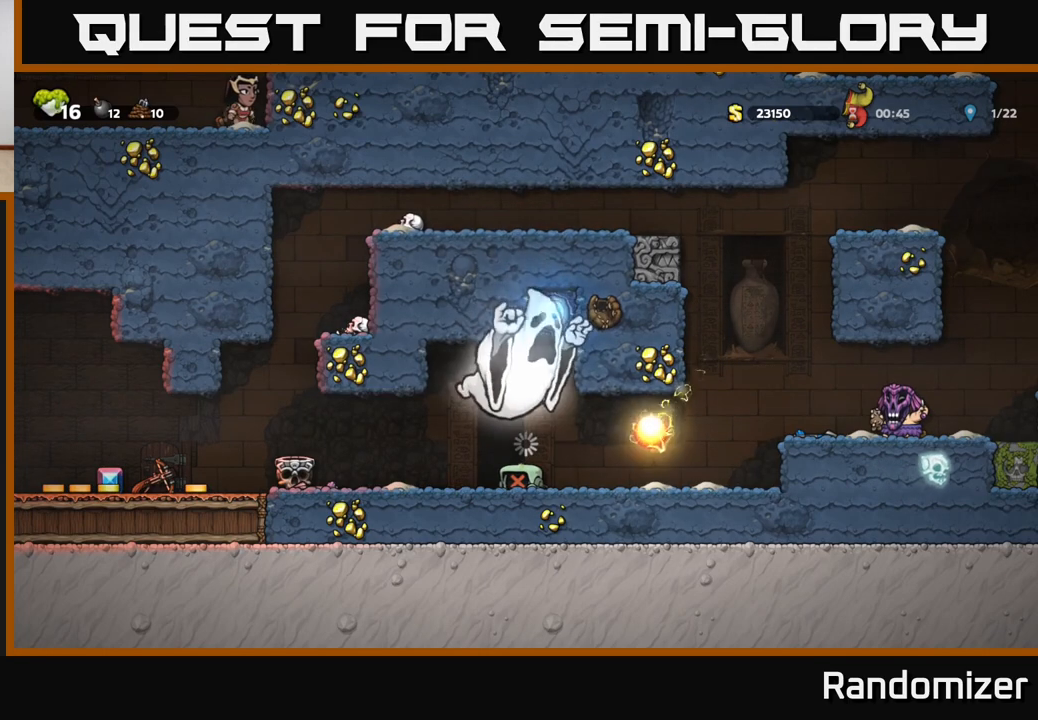
{"buttons": [], "left_stick": "left", "right_stick": "center", "events": [[17, "L2", "down"], [100, "L2", "up"], [183, "L2", "down"], [267, "L2", "up"], [350, "L2", "down"], [433, "L2", "up"]]}
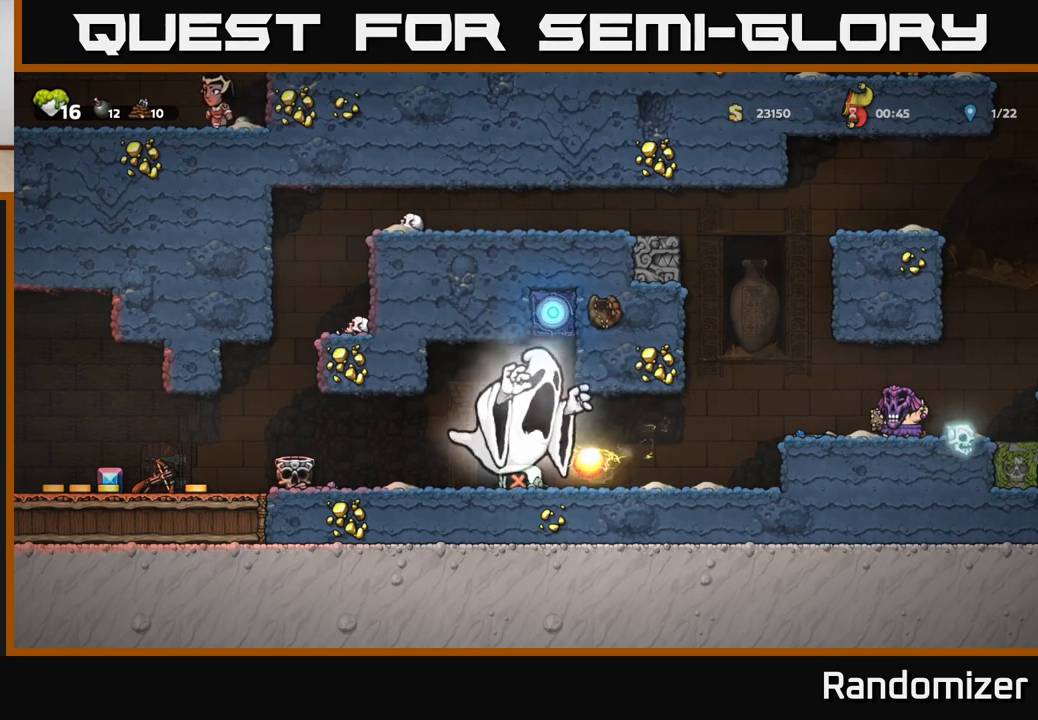
{"buttons": [], "left_stick": "left", "right_stick": "center", "events": [[17, "L2", "down"], [100, "L2", "up"], [167, "L2", "down"], [267, "L2", "up"], [333, "L2", "down"], [433, "L2", "up"]]}
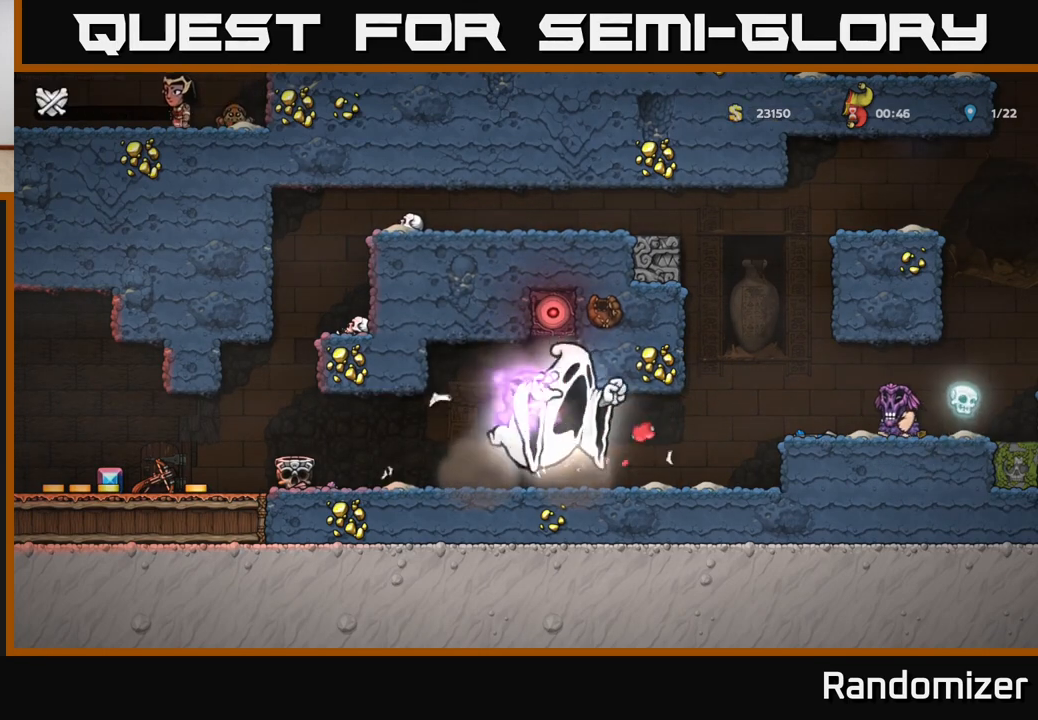
{"buttons": [], "left_stick": "center", "right_stick": "center", "events": [[17, "L2", "down"], [117, "L2", "up"], [350, "left_stick", "center"]]}